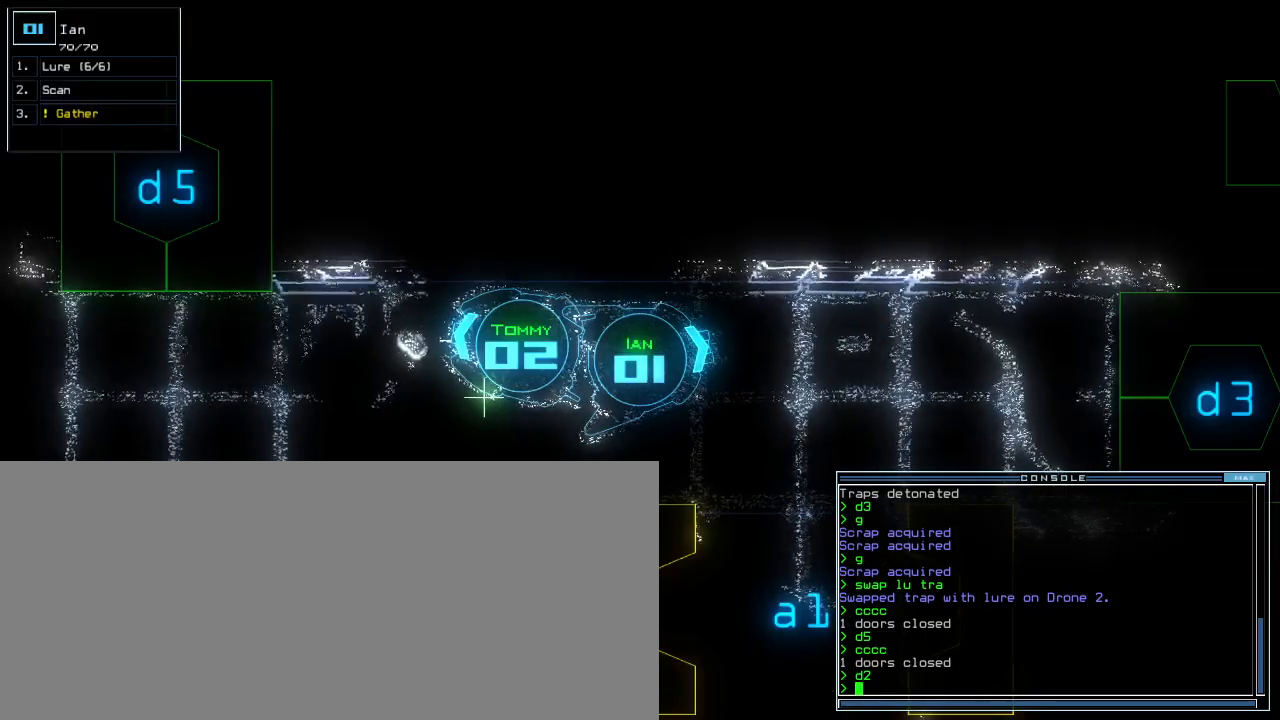
Gameplay with keyboard; each line is a JSON object with the keys held at the frame after it. "events" lists presses ("down") and releases ("up") of ".", "0", "1", "2", "3", "4", "5", "6", "7", "8", "9", "a", "b", "backspace", "c", "caps_lock", "comma", "ctrl_l", "ctrl_r", "d", "down", "equals", "escape", "f", "f5", "g", "h", "i", "j", "k", "l", "left", "m", "minus", "n", "o", "p", "quote", "r", "return", "right", "s", "semicolon", "shift_l", "shift_r", "space", "t", "tab", "tilde", "u", "up", "v", "w", "x", "y" and "z" between this image and that frame as [ms after this image, input, new state], when the widget could be followed in between. No other keys are recorded. Mouse input is not recorded. Not read: e other_keys q.
{"keys": [], "events": [[140, "space", "down"], [220, "space", "up"]]}
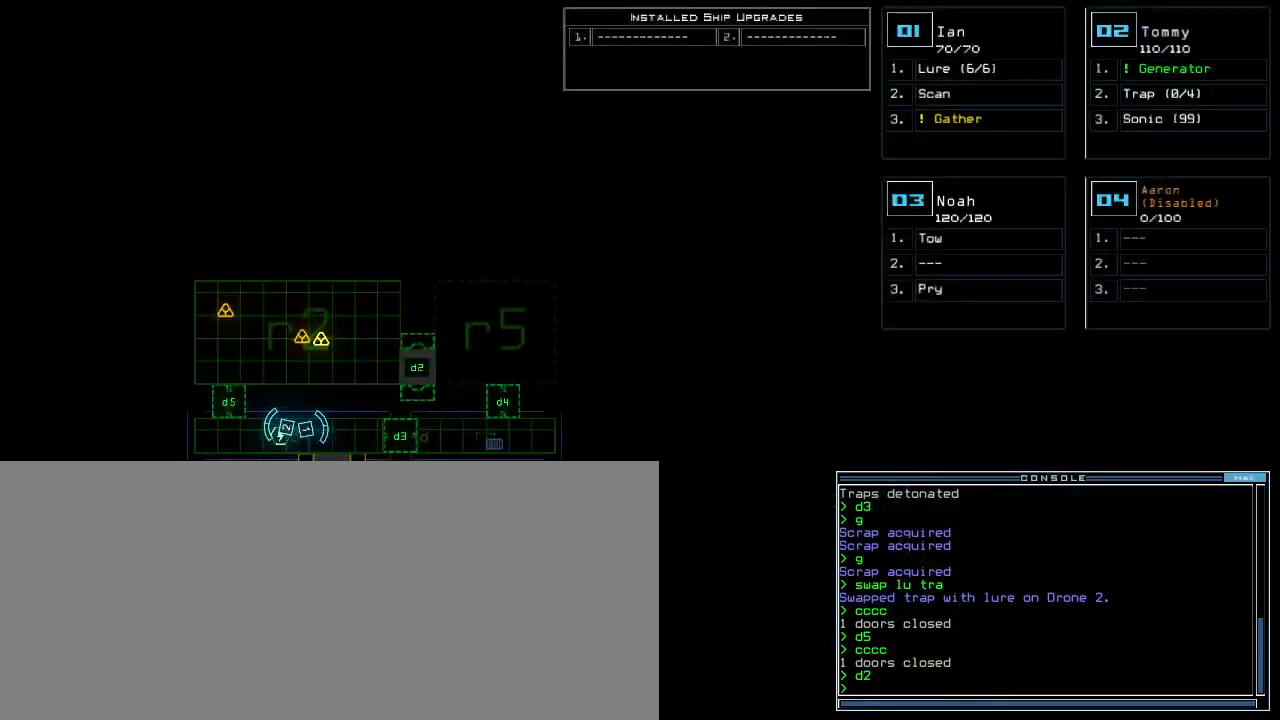
{"keys": ["down", "left"]}
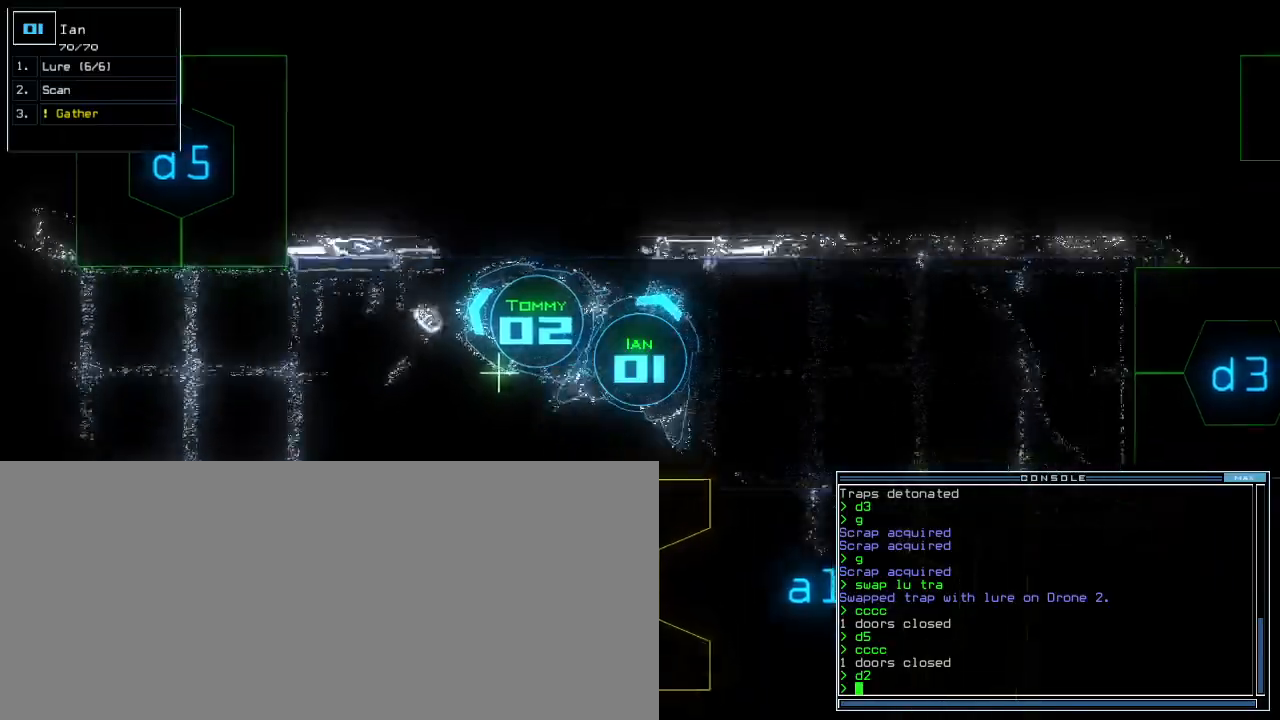
{"keys": ["down", "right"], "events": [[80, "left", "up"], [140, "right", "down"]]}
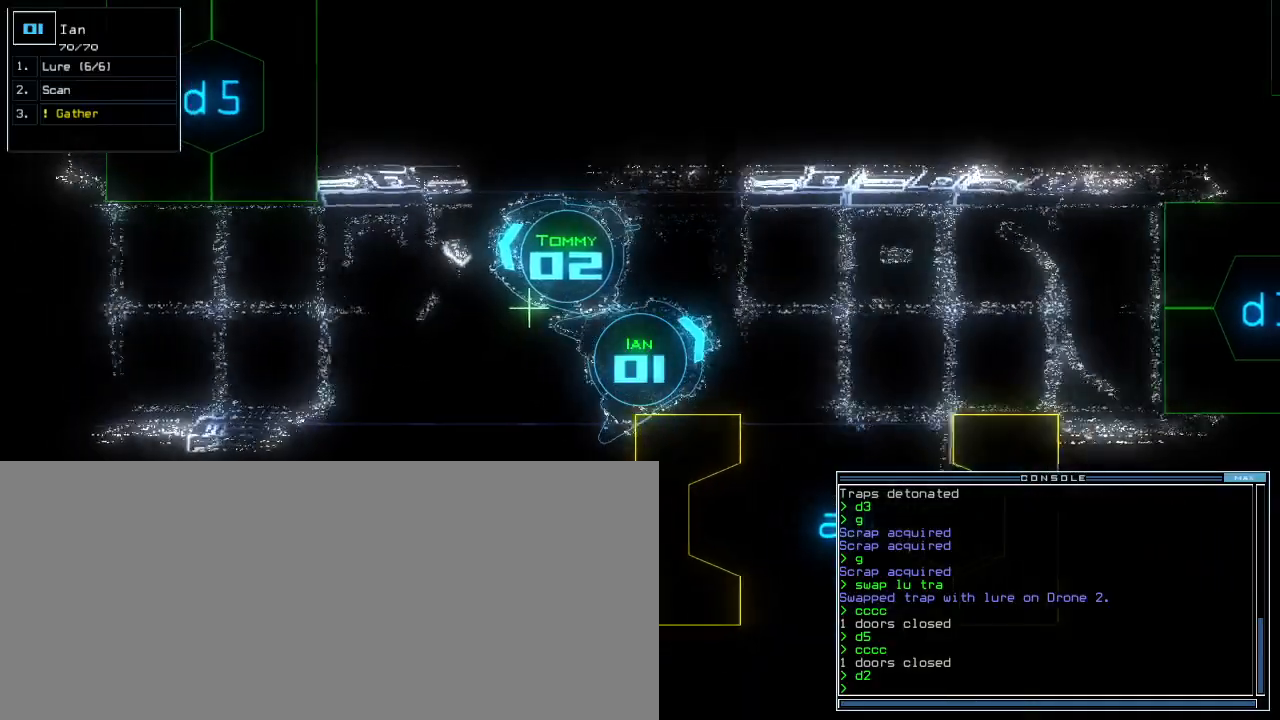
{"keys": ["up"], "events": [[20, "right", "up"], [120, "down", "up"], [500, "up", "down"]]}
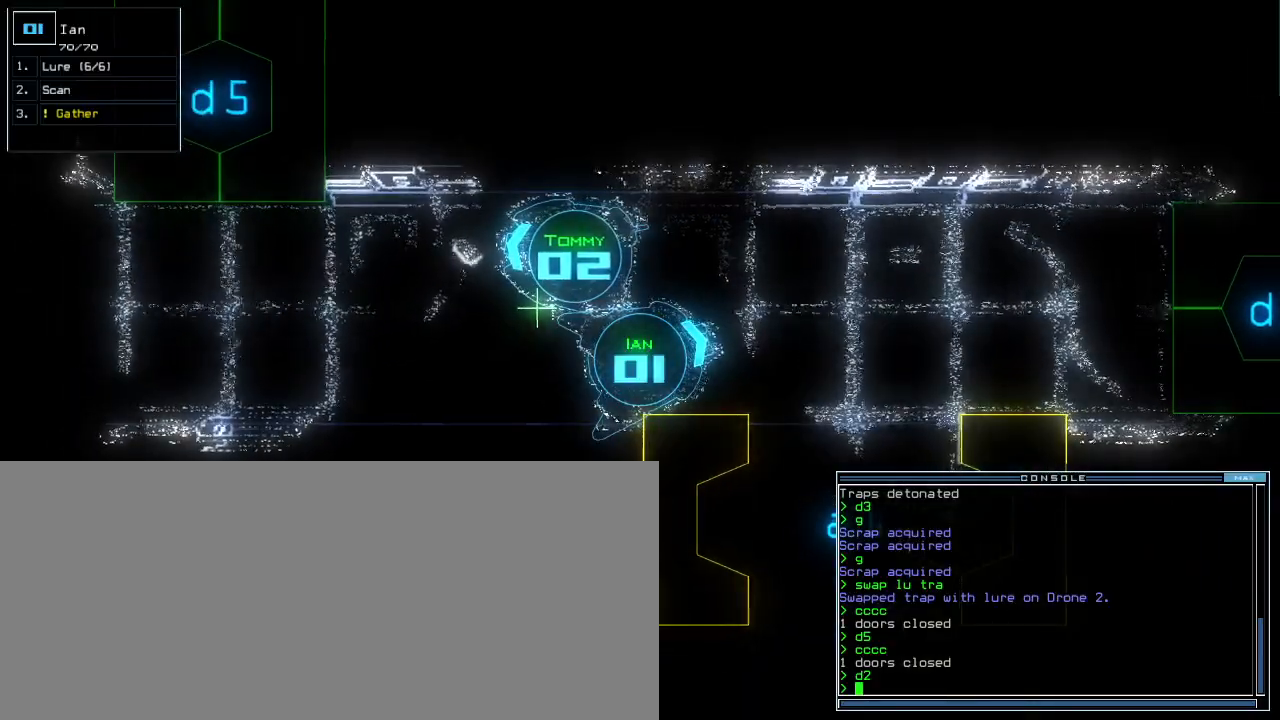
{"keys": ["c", "up"], "events": [[60, "right", "down"], [120, "right", "up"], [380, "c", "down"]]}
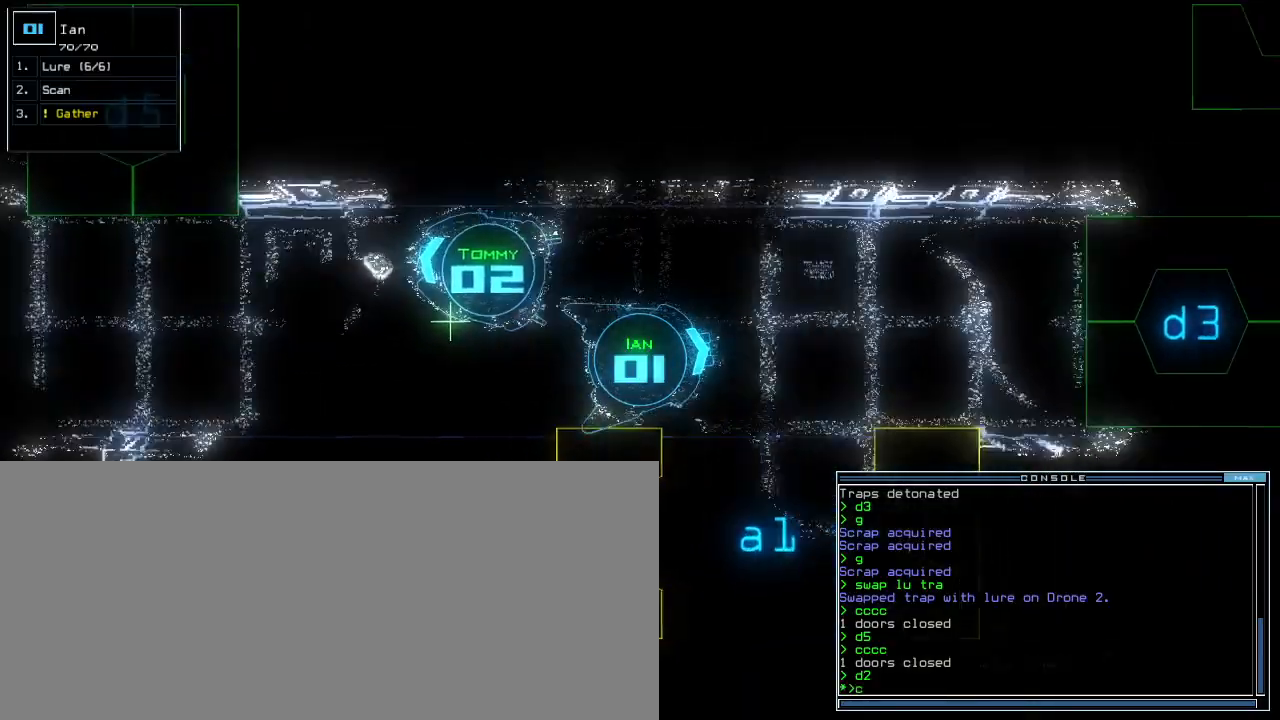
{"keys": ["up"], "events": [[60, "c", "up"], [240, "c", "down"], [300, "c", "up"], [360, "return", "down"], [420, "return", "up"]]}
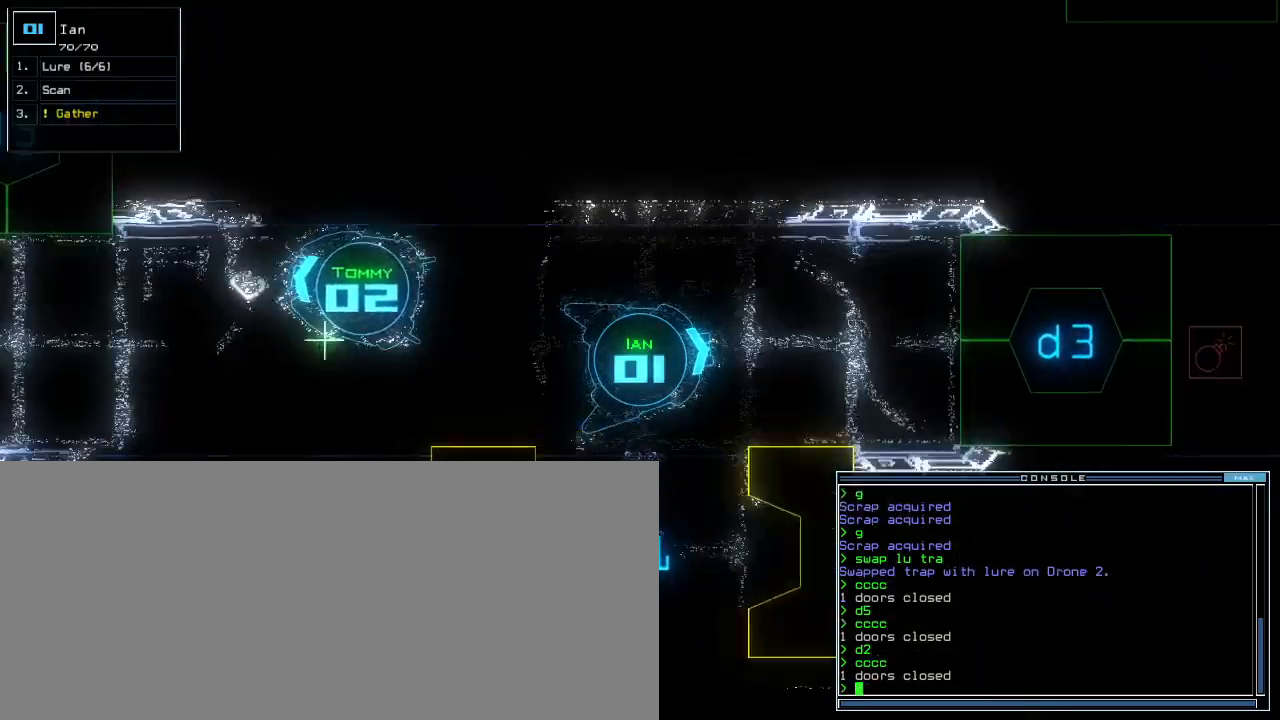
{"keys": ["up"], "events": [[200, "right", "down"], [280, "right", "up"], [340, "d", "down"], [420, "d", "up"]]}
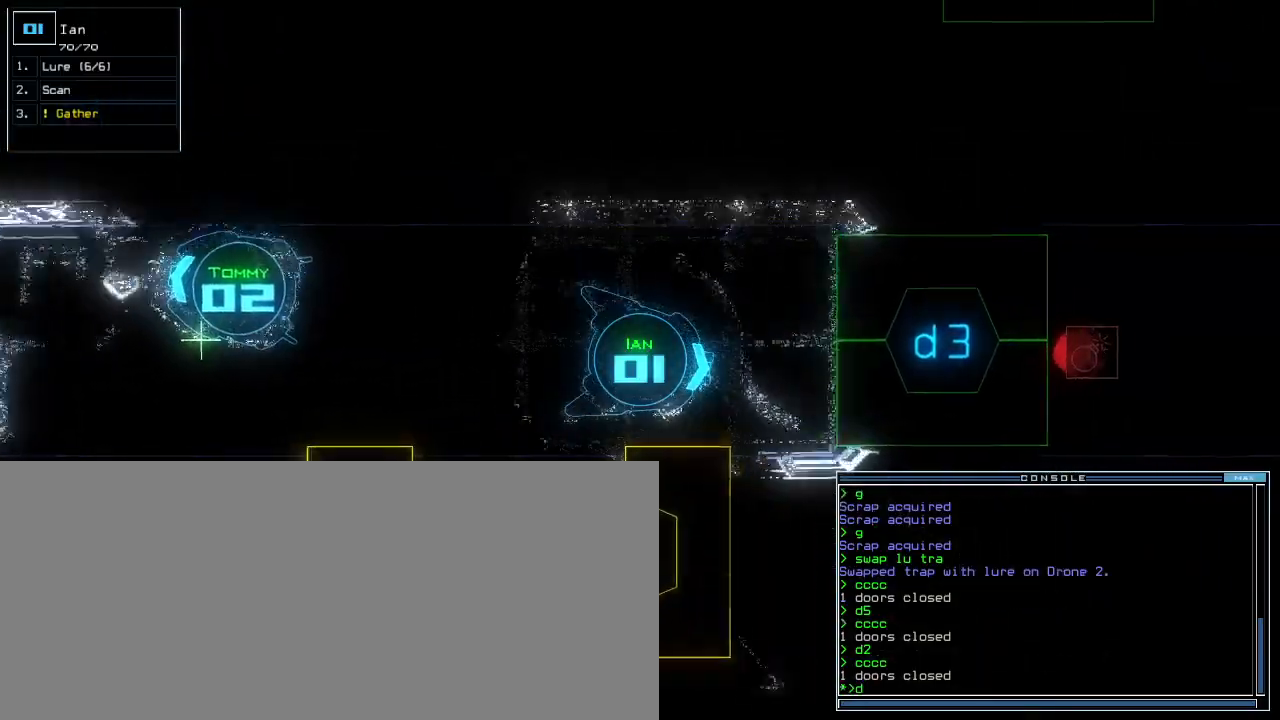
{"keys": ["up"], "events": [[180, "3", "down"], [260, "3", "up"], [300, "return", "down"], [380, "return", "up"]]}
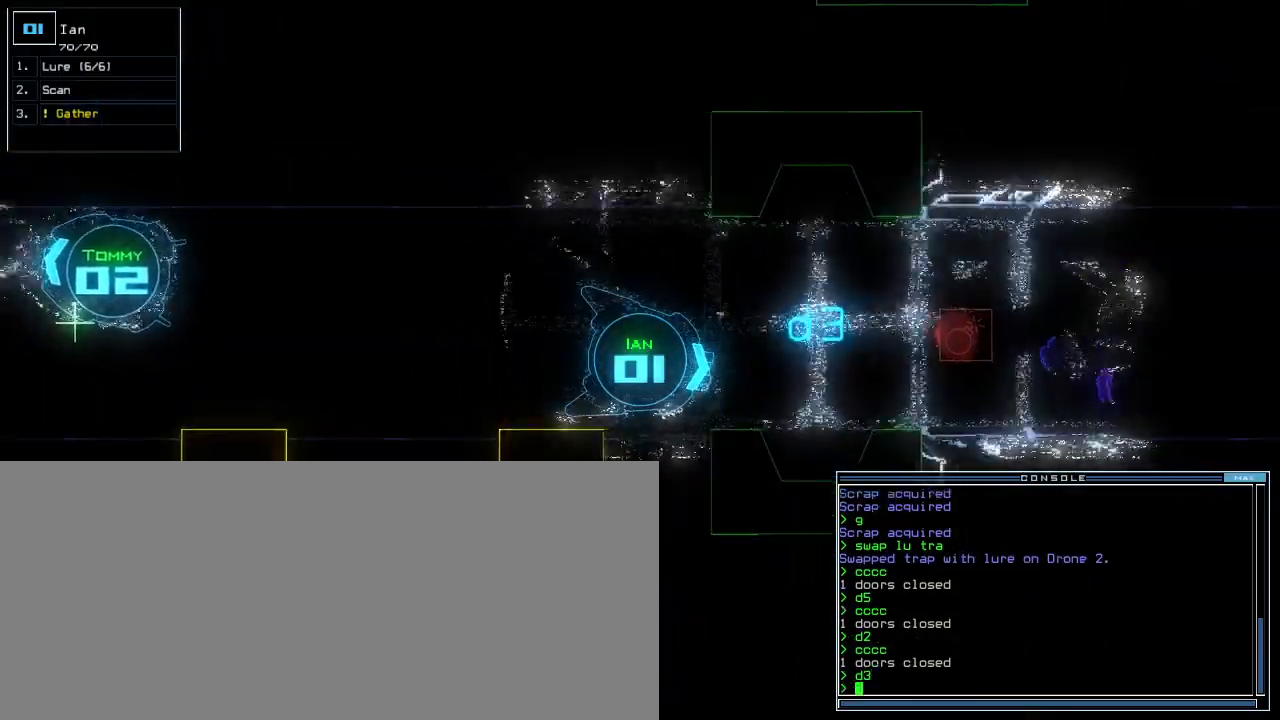
{"keys": ["up"], "events": [[20, "left", "down"], [100, "left", "up"]]}
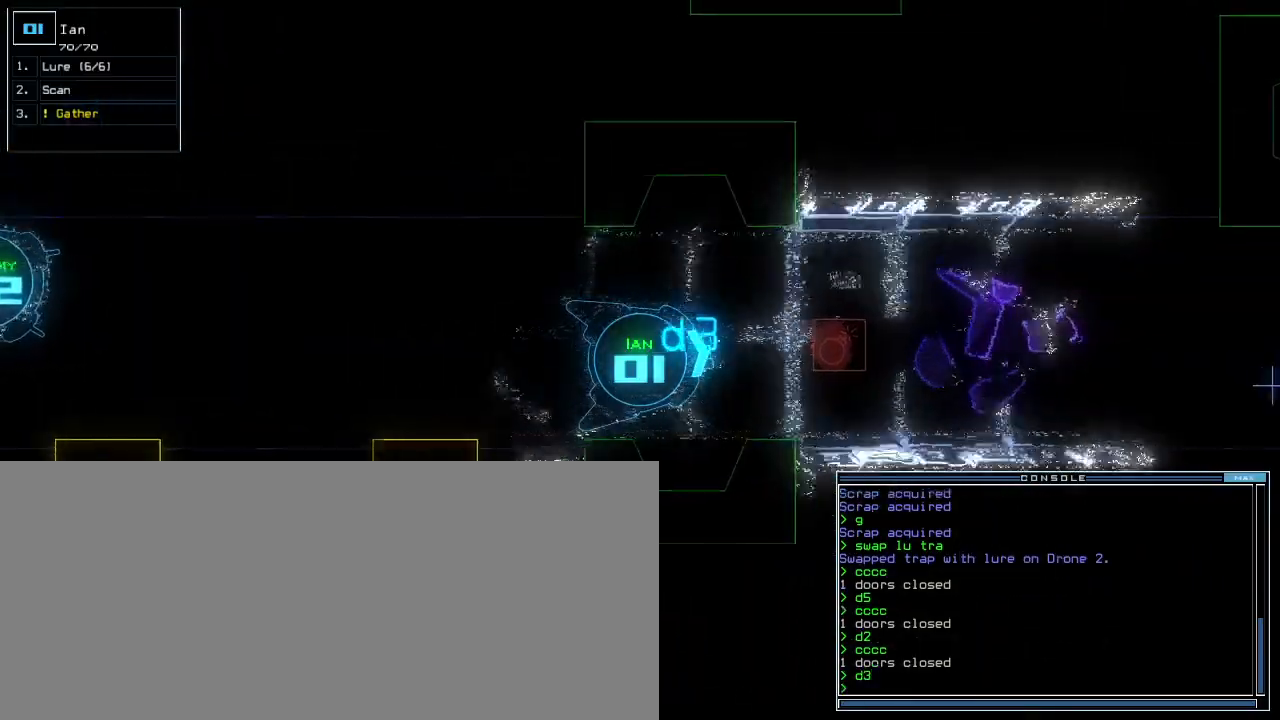
{"keys": ["up", "w"], "events": [[200, "r", "down"], [340, "r", "up"], [400, "right", "down"], [440, "w", "down"], [480, "right", "up"]]}
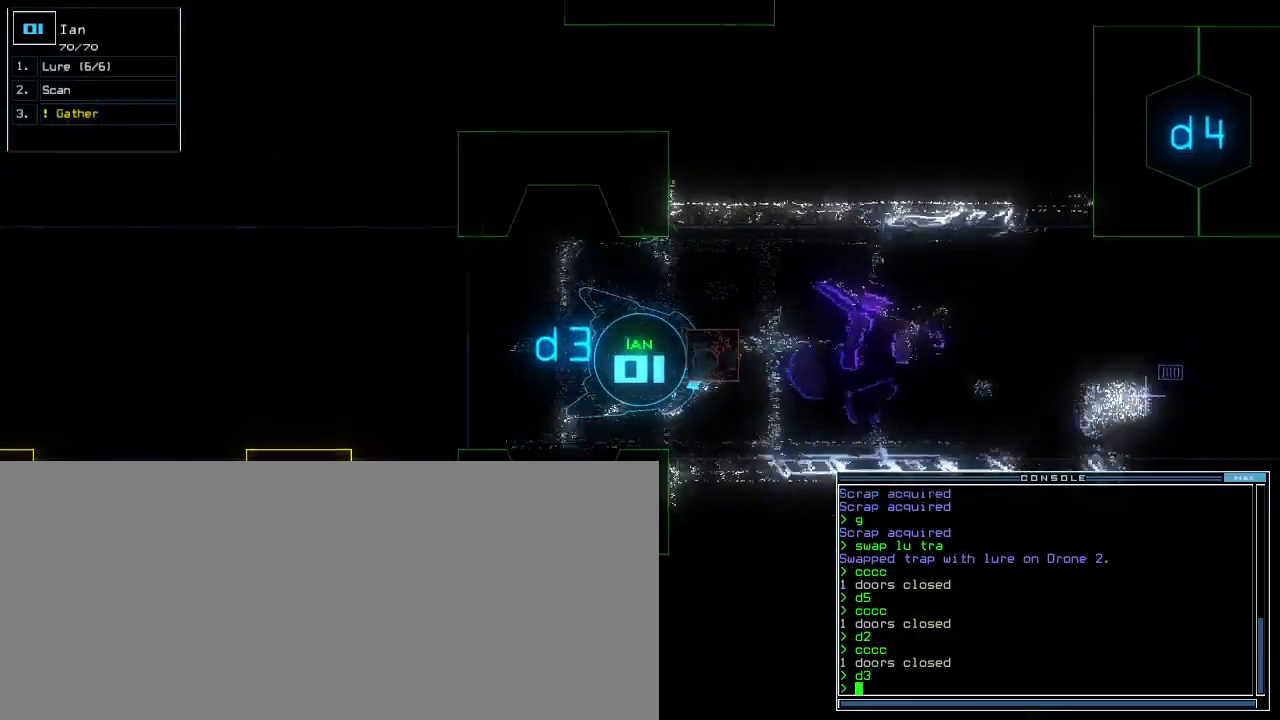
{"keys": ["up"], "events": [[140, "w", "up"], [180, "left", "down"], [240, "left", "up"], [240, "tab", "down"], [380, "d", "down"], [380, "tab", "up"], [440, "d", "up"]]}
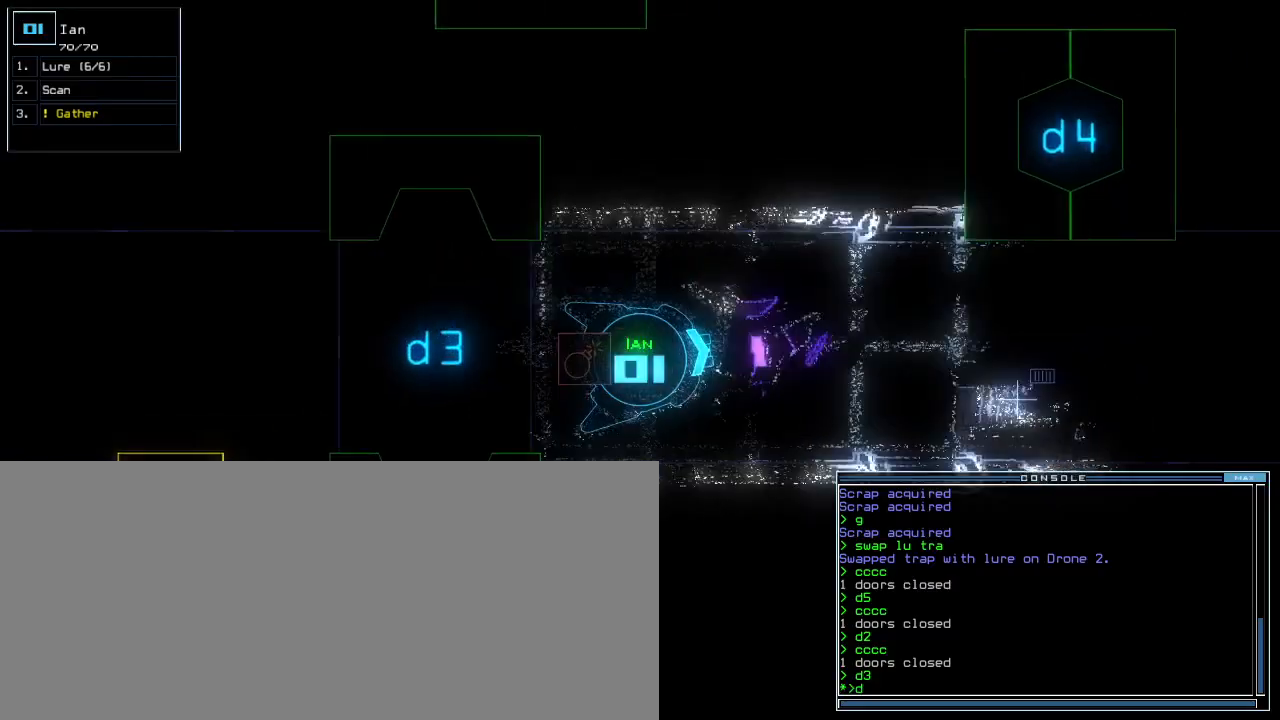
{"keys": ["up"], "events": []}
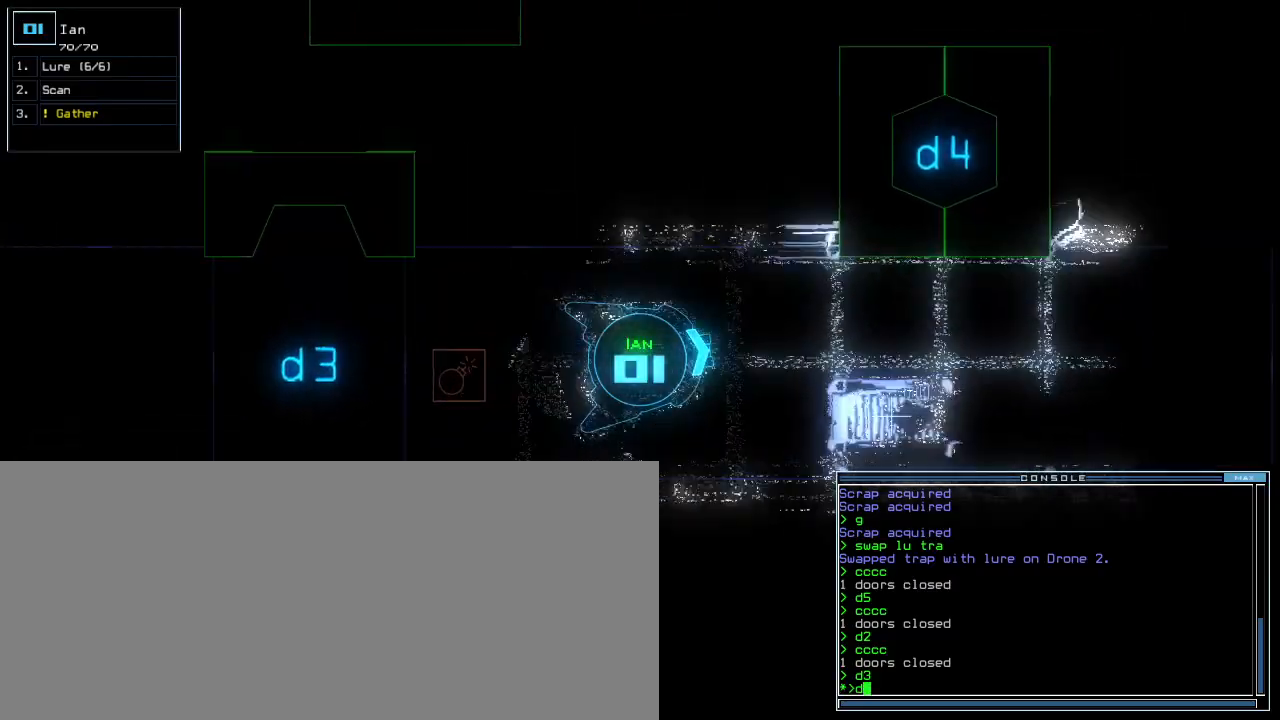
{"keys": ["up"], "events": [[80, "4", "down"], [140, "4", "up"]]}
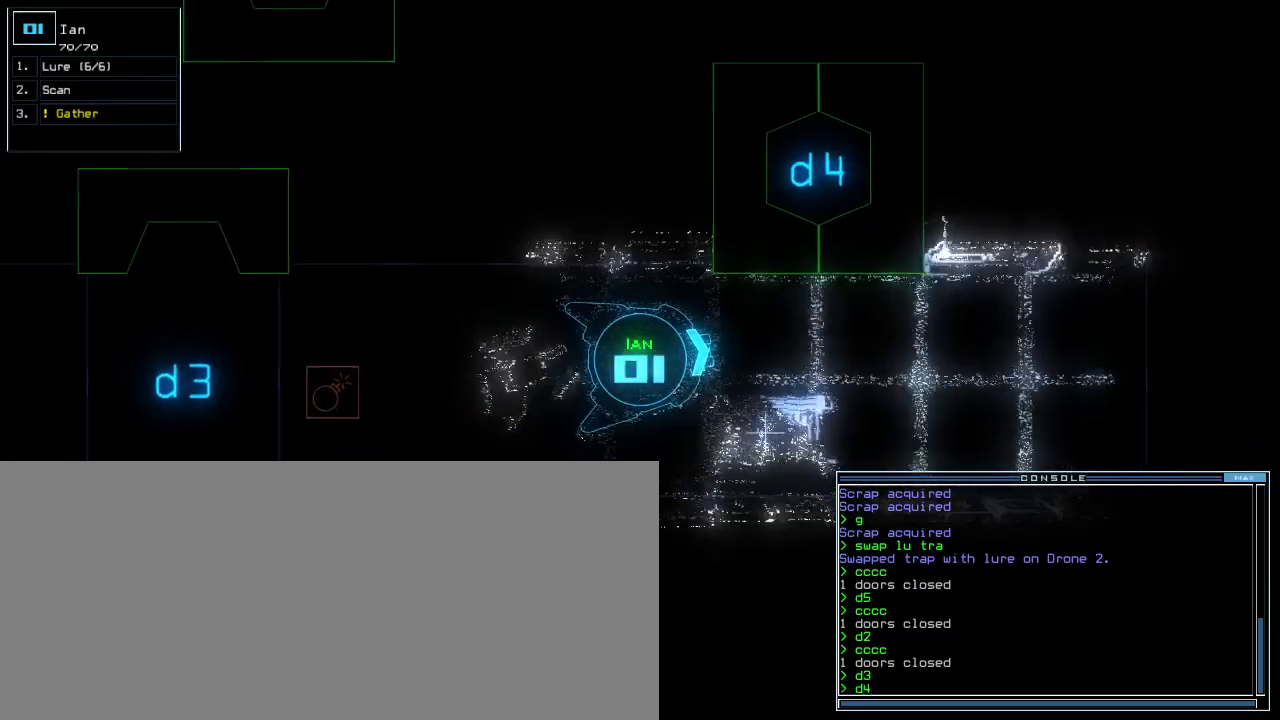
{"keys": ["left", "up"], "events": [[340, "left", "down"]]}
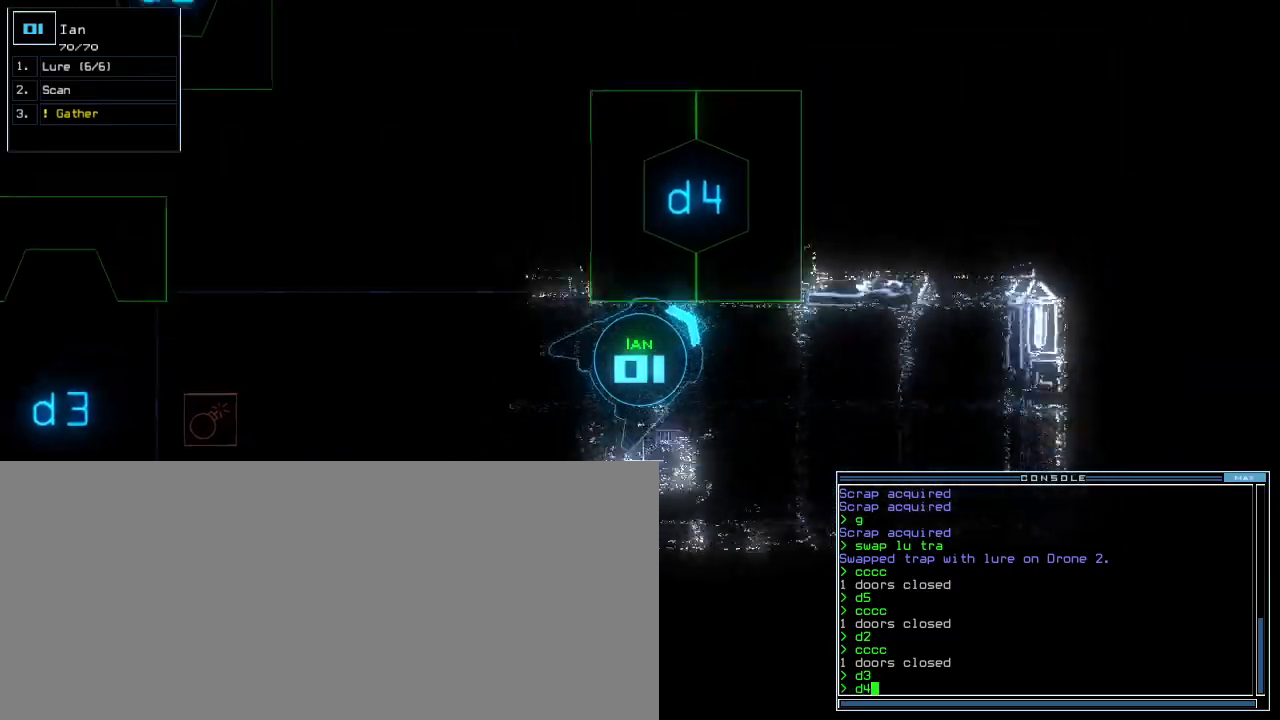
{"keys": []}